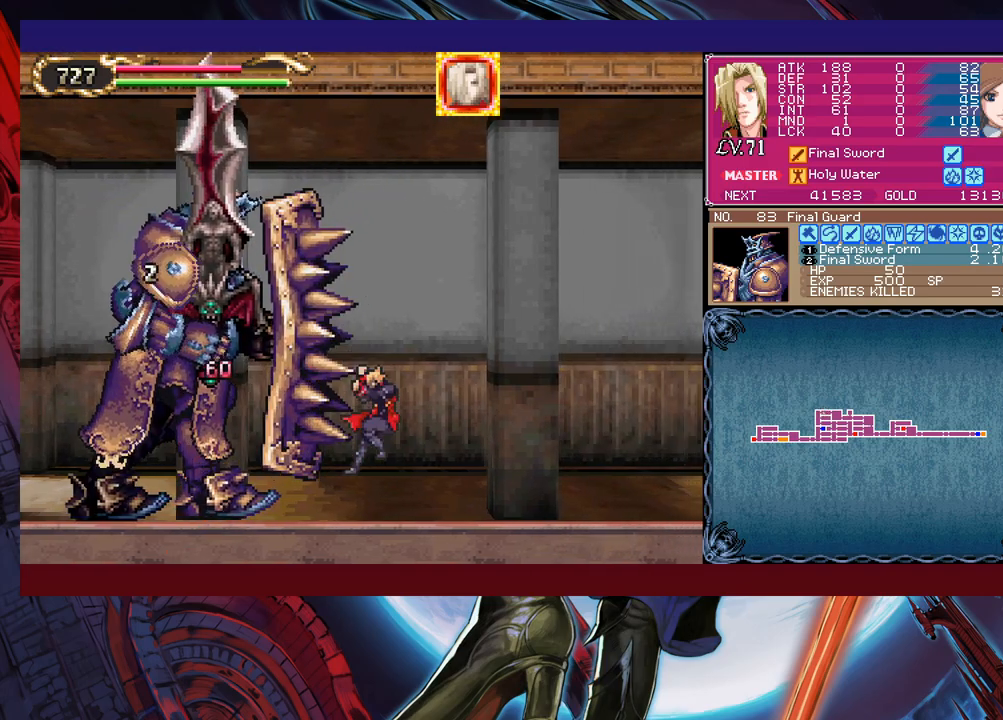
Gameplay with a controller (Xbox layout); each line is a JSON object with the inputs held at the frame after it. "events" lists button and stick changes between this image and that frame as [ms after this image, input, new state], when the widget could be followed in between. Not read: L2 L3 R2 R3 right_stick.
{"buttons": [], "left_stick": "down", "events": [[150, "B", "down"], [150, "left_stick", "left"], [233, "B", "up"], [250, "left_stick", "down-left"], [283, "X", "down"], [350, "left_stick", "down"], [450, "X", "up"]]}
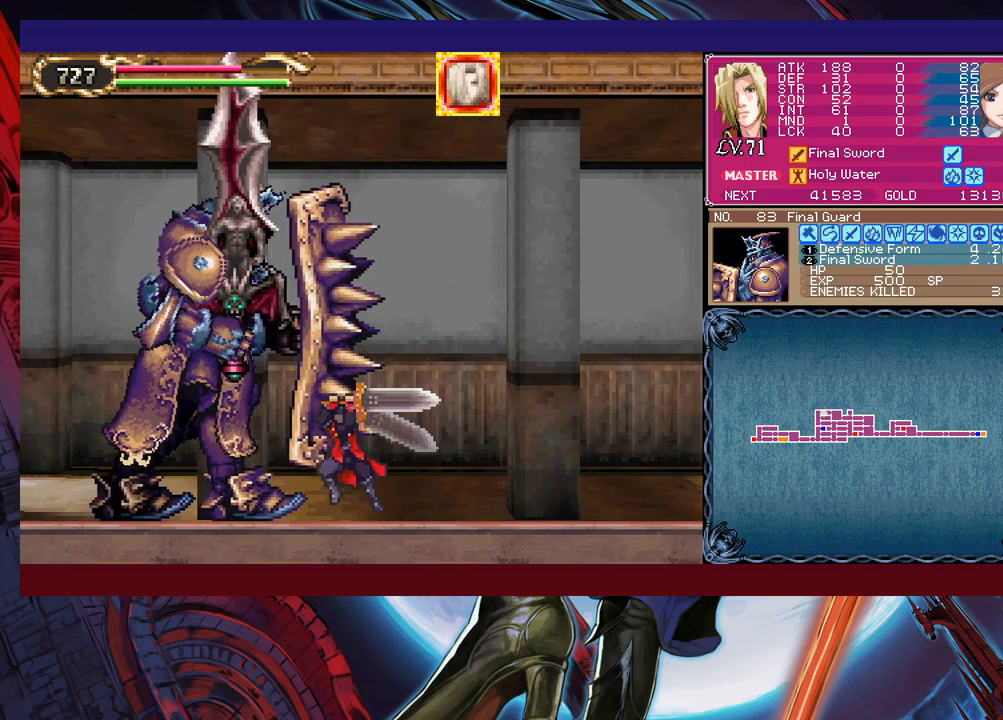
{"buttons": [], "left_stick": "down", "events": []}
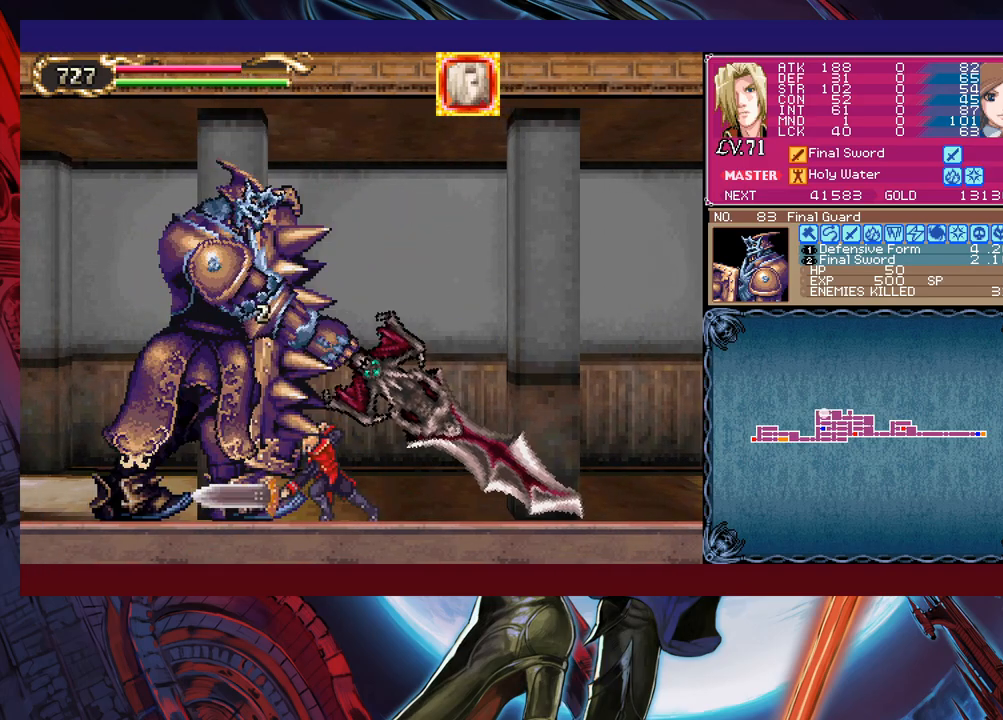
{"buttons": [], "left_stick": "down", "events": [[83, "X", "down"], [133, "X", "up"], [200, "X", "down"], [283, "X", "up"], [350, "X", "down"], [450, "X", "up"]]}
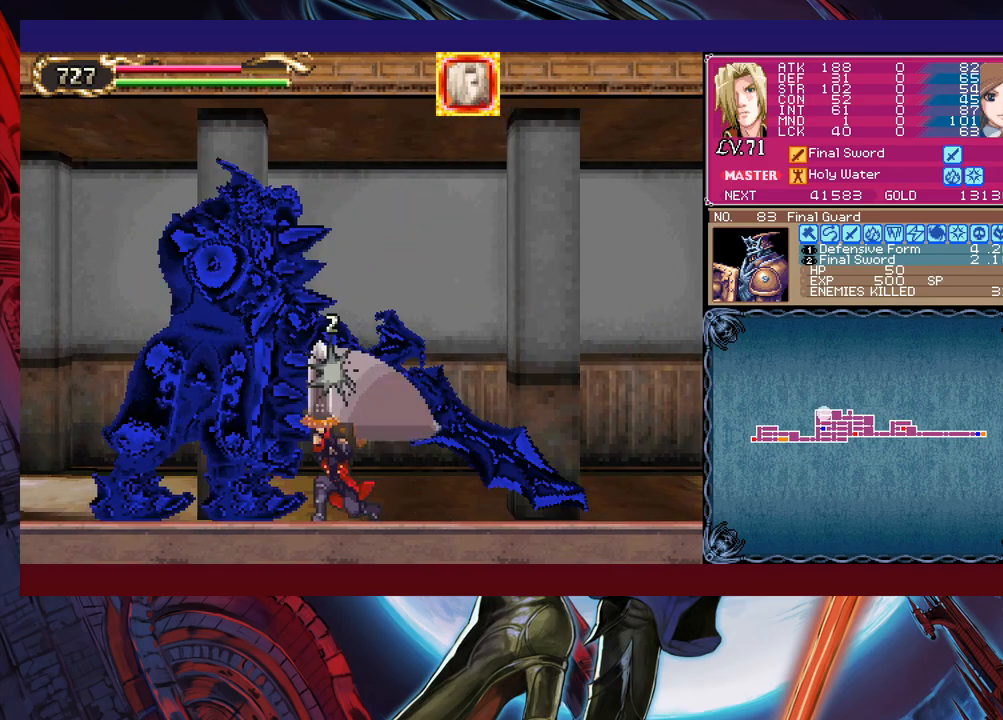
{"buttons": [], "left_stick": "left", "events": [[50, "X", "down"], [133, "X", "up"], [333, "left_stick", "center"], [483, "left_stick", "left"]]}
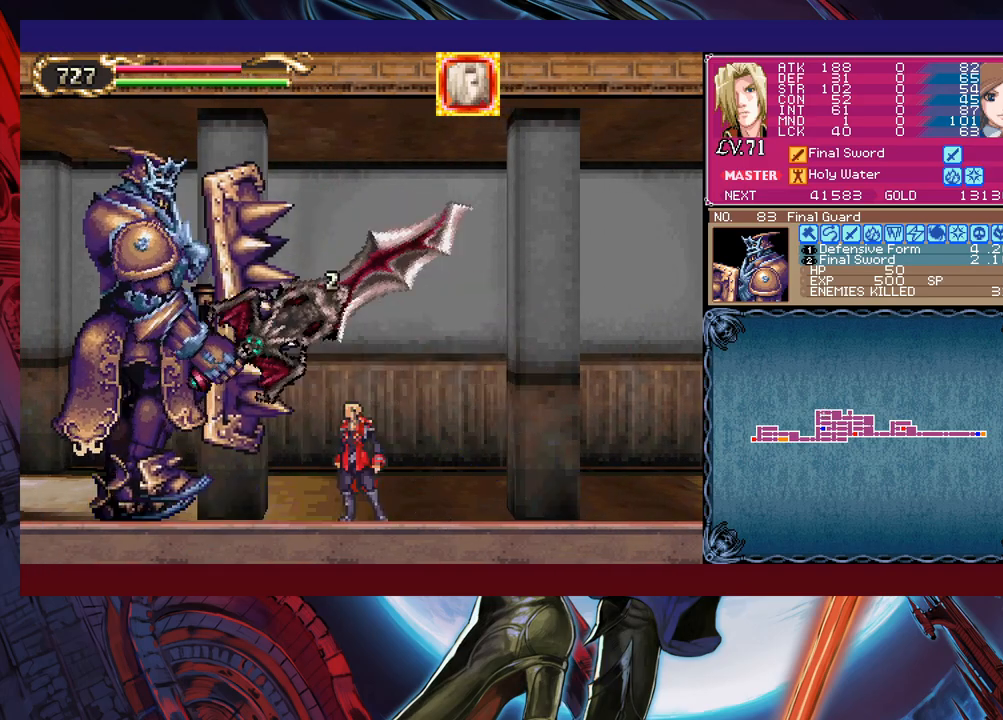
{"buttons": [], "left_stick": "down-left", "events": [[150, "X", "down"], [300, "X", "up"], [483, "left_stick", "down-left"]]}
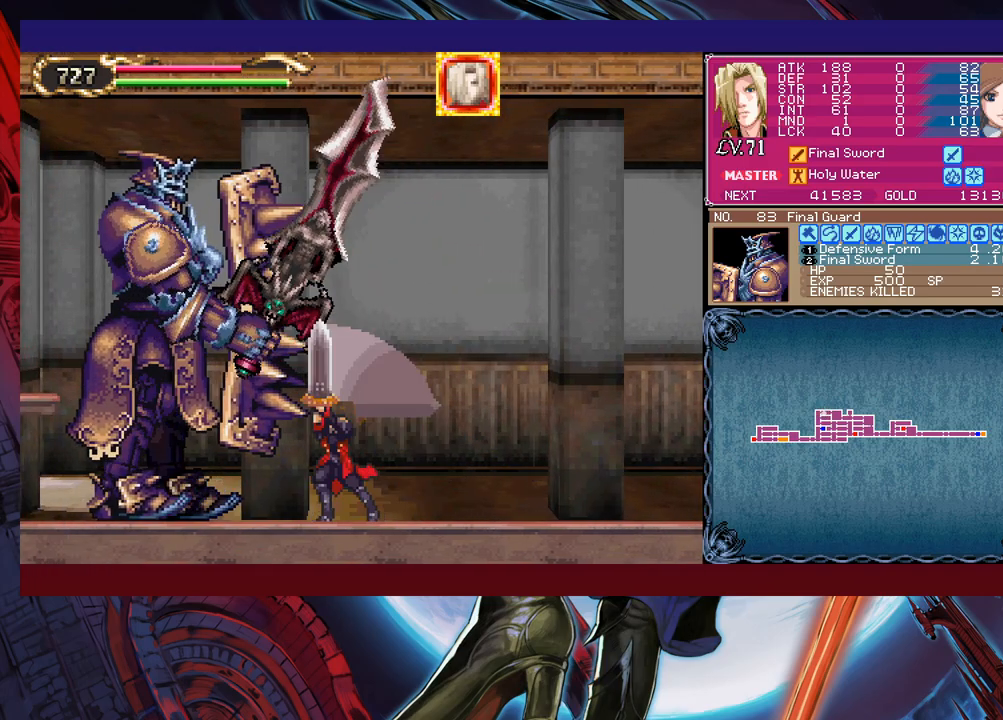
{"buttons": [], "left_stick": "left", "events": [[50, "Y", "down"], [133, "Y", "up"], [133, "left_stick", "left"], [250, "X", "down"], [433, "X", "up"]]}
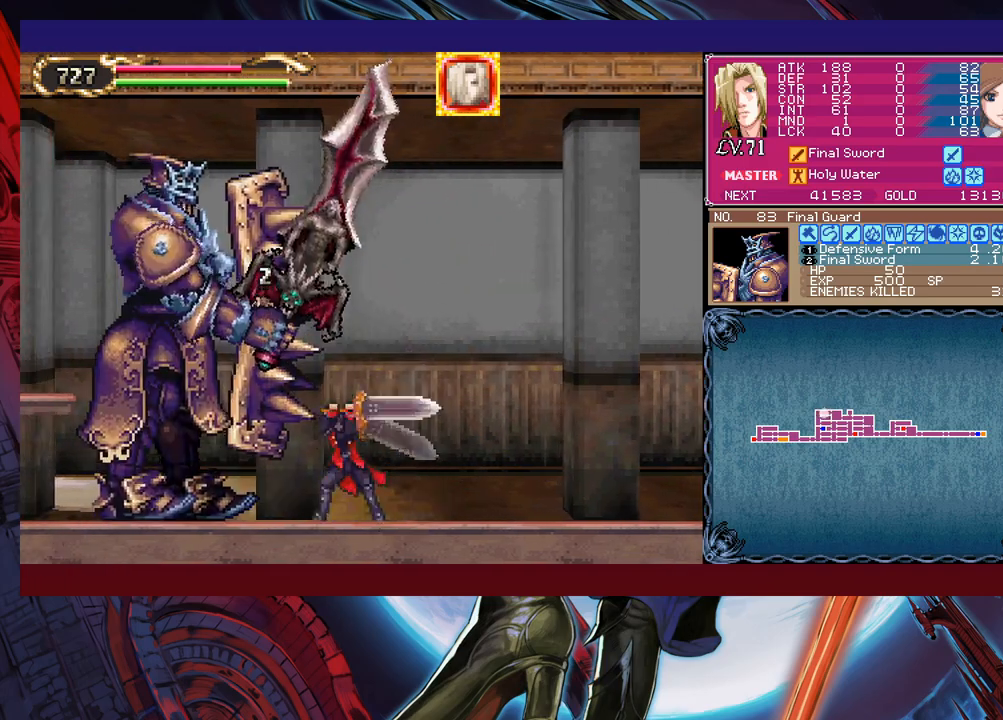
{"buttons": ["X"], "left_stick": "left", "events": [[50, "left_stick", "down-left"], [150, "Y", "down"], [200, "left_stick", "left"], [250, "Y", "up"], [350, "X", "down"]]}
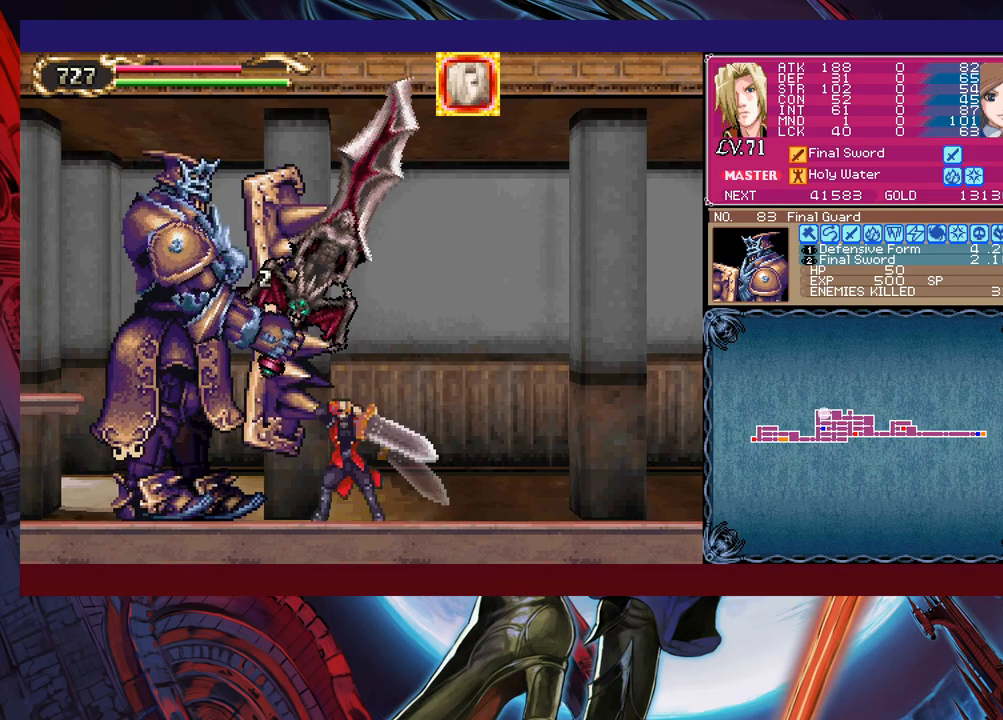
{"buttons": ["X"], "left_stick": "center", "events": [[33, "X", "up"], [150, "left_stick", "down-left"], [250, "Y", "down"], [350, "Y", "up"], [400, "left_stick", "center"], [450, "X", "down"]]}
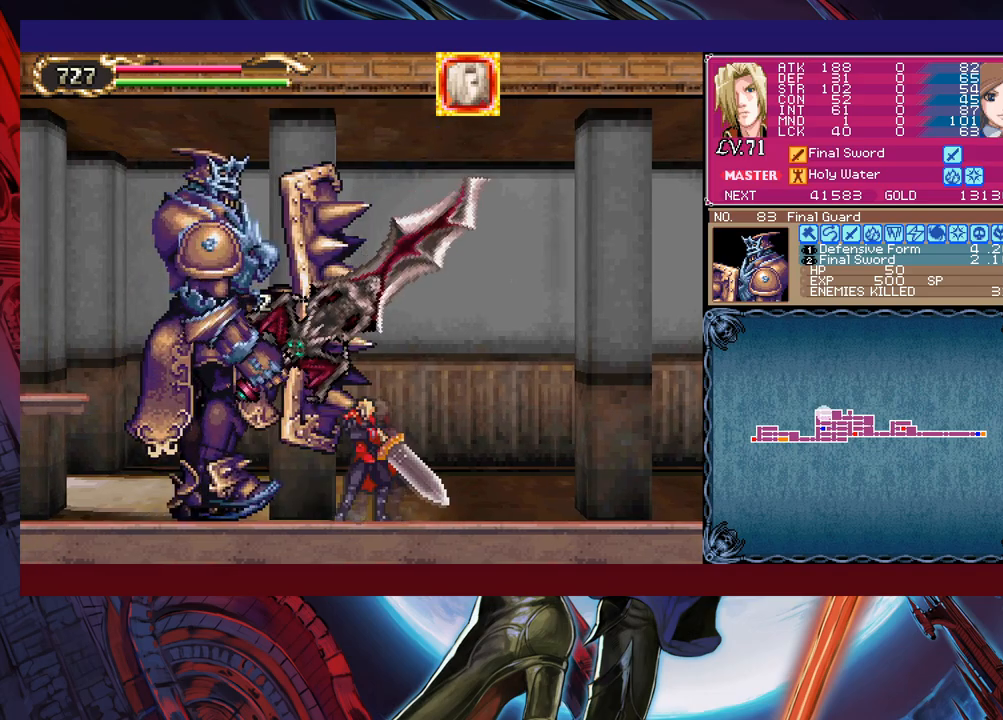
{"buttons": ["X"], "left_stick": "center", "events": [[133, "X", "up"], [233, "left_stick", "down"], [300, "Y", "down"], [383, "left_stick", "center"], [400, "Y", "up"], [500, "X", "down"]]}
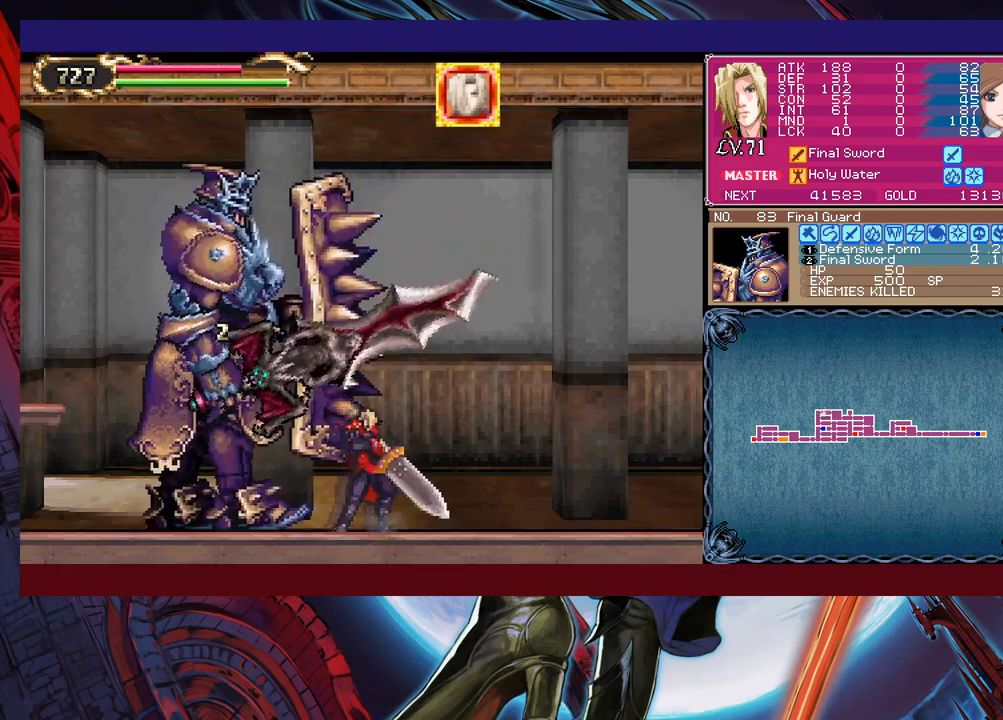
{"buttons": [], "left_stick": "center", "events": [[200, "X", "up"], [350, "left_stick", "down"], [400, "Y", "down"], [500, "Y", "up"], [500, "left_stick", "center"]]}
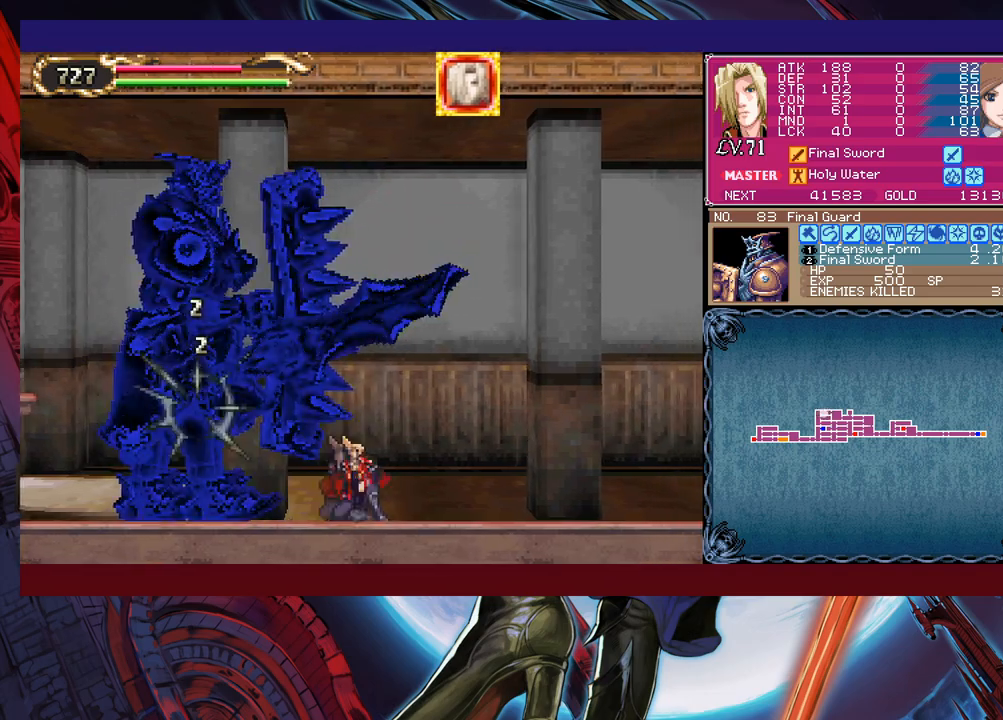
{"buttons": [], "left_stick": "left", "events": [[100, "X", "down"], [300, "X", "up"], [383, "left_stick", "left"]]}
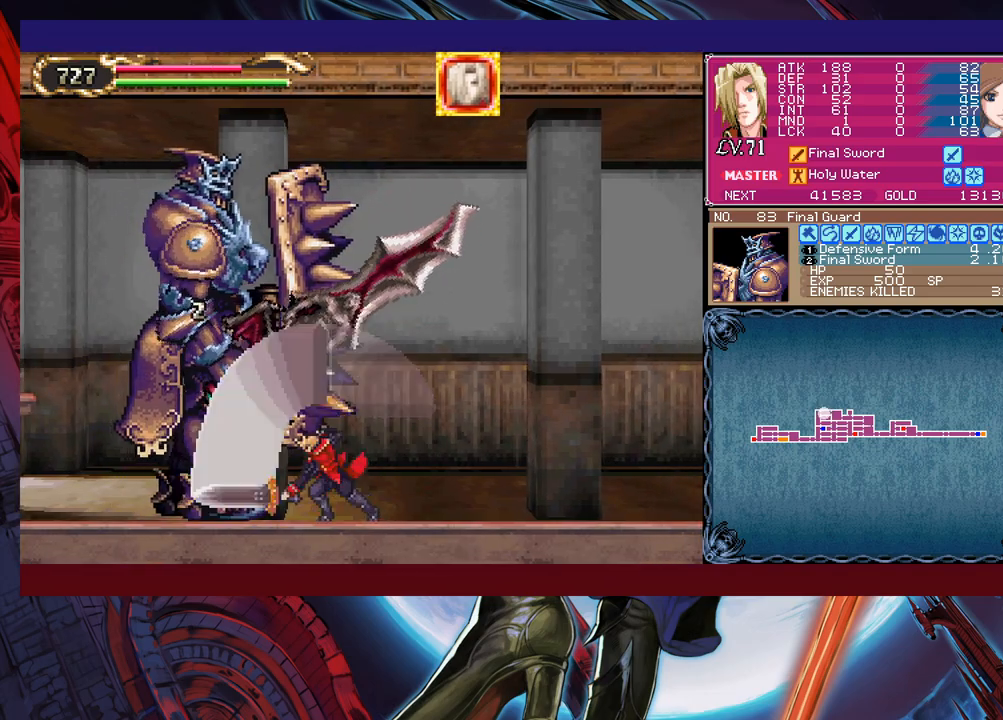
{"buttons": [], "left_stick": "center", "events": [[50, "Y", "down"], [50, "left_stick", "down"], [150, "Y", "up"], [200, "left_stick", "center"], [350, "X", "down"], [500, "X", "up"]]}
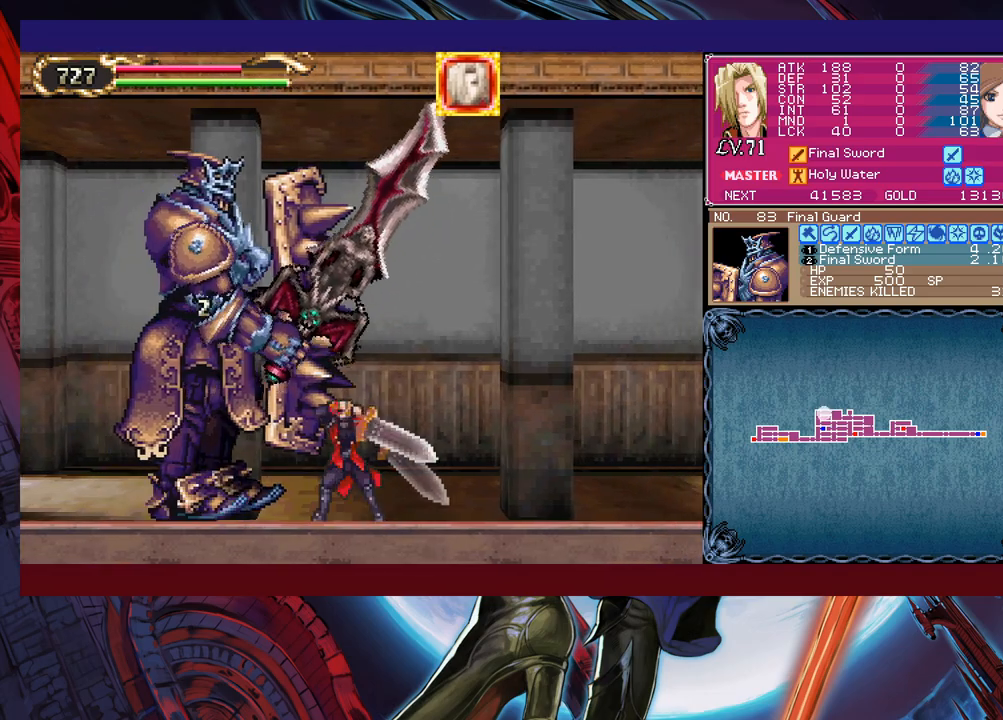
{"buttons": ["X"], "left_stick": "center", "events": [[250, "Y", "down"], [250, "left_stick", "down"], [383, "Y", "up"], [400, "left_stick", "center"], [433, "X", "down"]]}
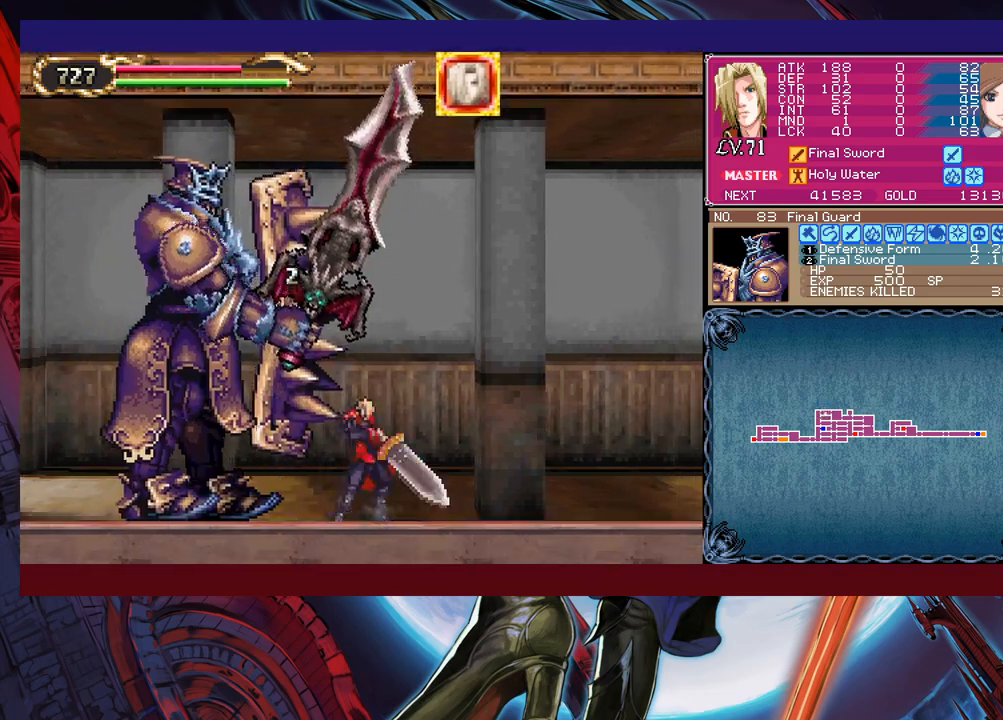
{"buttons": [], "left_stick": "center", "events": [[150, "X", "up"], [300, "left_stick", "down"], [350, "Y", "down"], [450, "Y", "up"], [450, "left_stick", "center"]]}
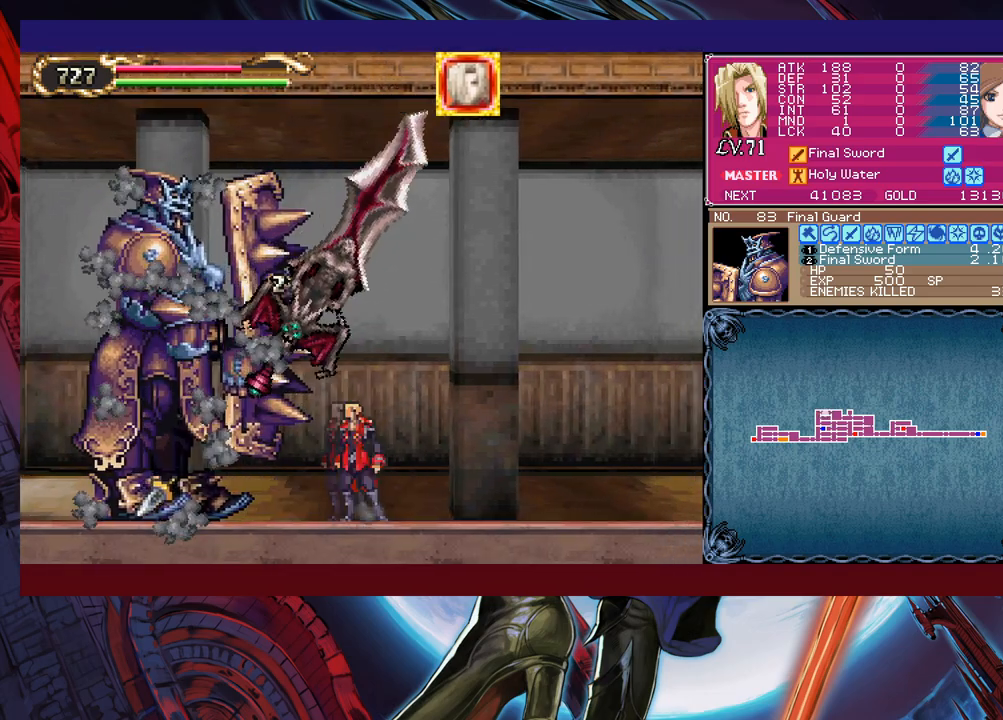
{"buttons": [], "left_stick": "left", "events": [[50, "X", "down"], [233, "X", "up"], [233, "left_stick", "left"], [333, "left_stick", "down-left"], [400, "Y", "down"], [450, "Y", "up"], [500, "left_stick", "left"]]}
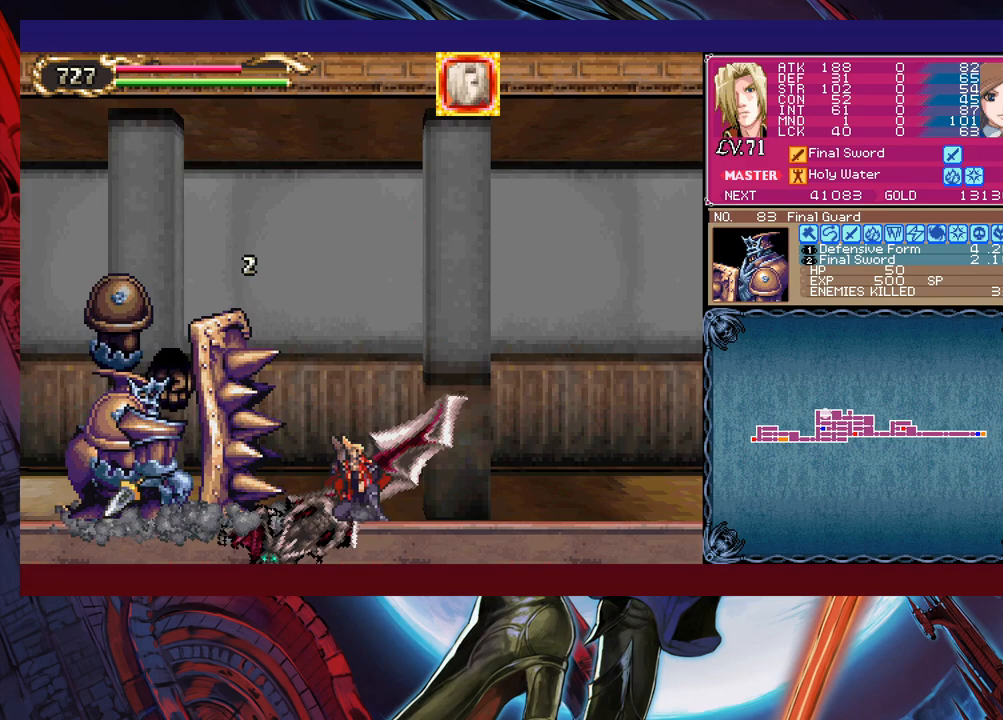
{"buttons": [], "left_stick": "left", "events": []}
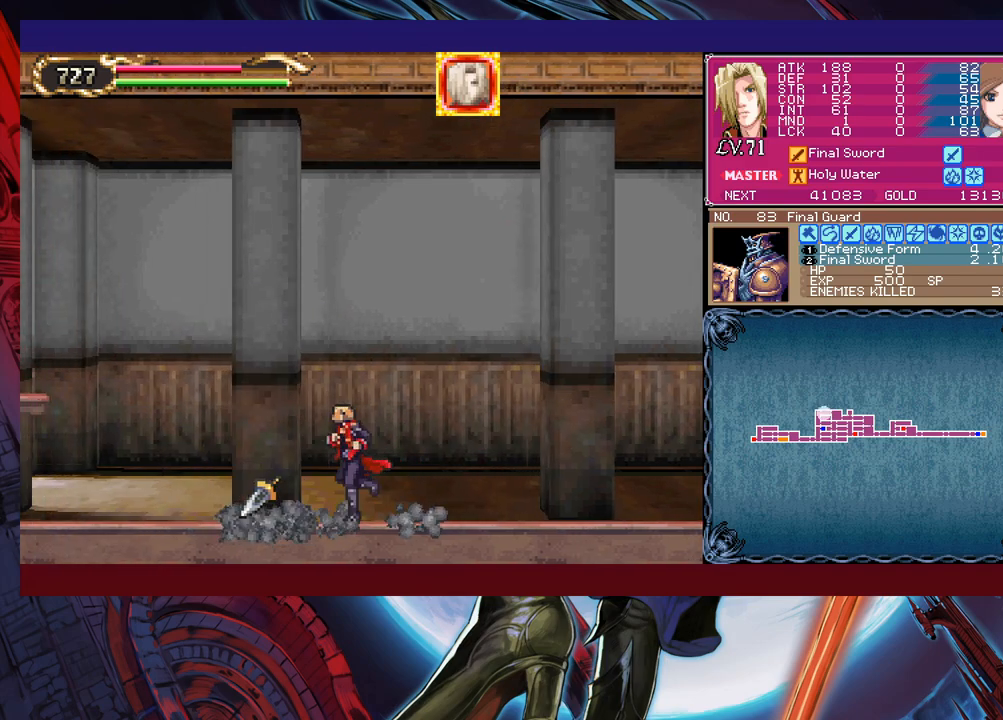
{"buttons": [], "left_stick": "left", "events": [[200, "Y", "down"], [200, "left_stick", "right"], [250, "Y", "up"], [283, "B", "down"], [300, "B", "up"], [300, "left_stick", "left"]]}
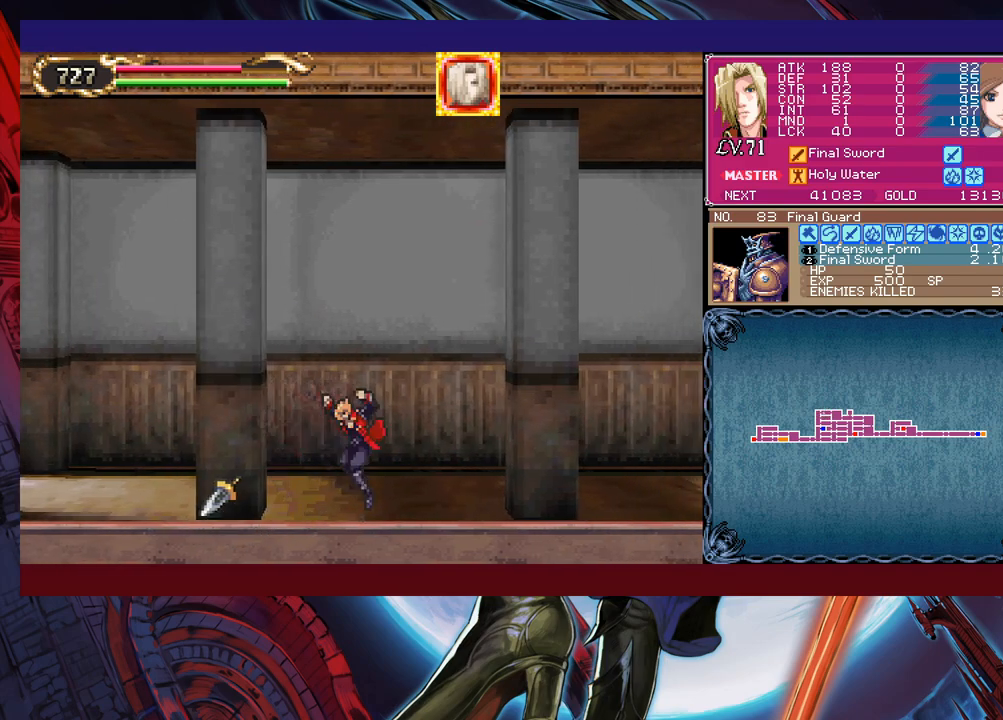
{"buttons": ["Y"], "left_stick": "right", "events": [[50, "Y", "down"], [50, "left_stick", "right"], [133, "B", "down"], [133, "Y", "up"], [150, "B", "up"], [150, "left_stick", "left"], [483, "Y", "down"], [483, "left_stick", "right"]]}
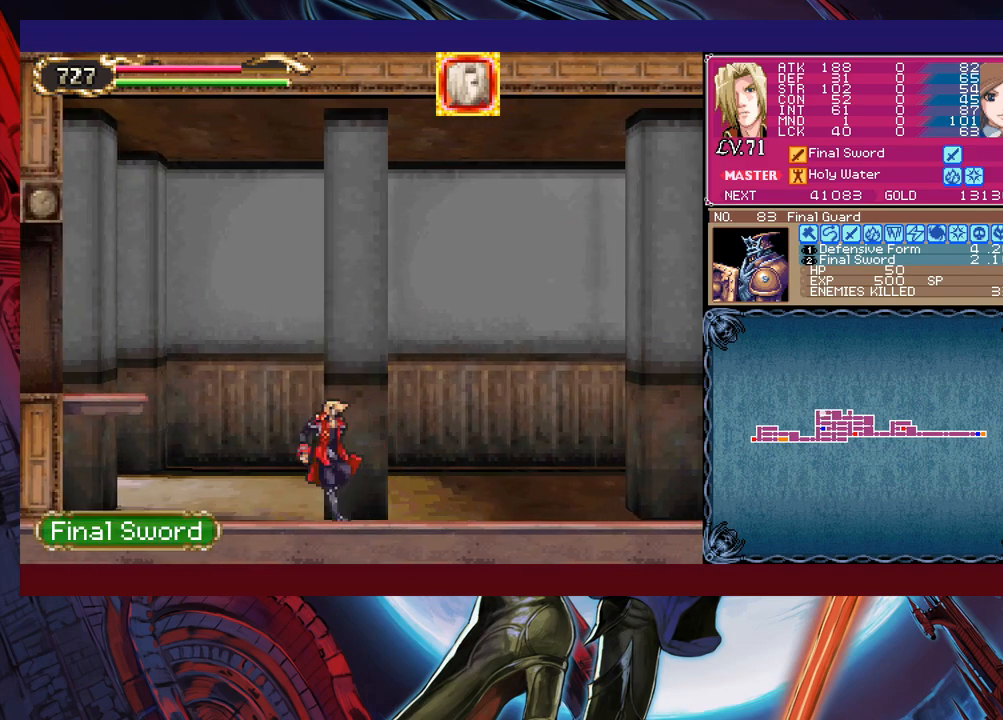
{"buttons": ["B"], "left_stick": "left", "events": [[33, "B", "down"], [33, "Y", "up"], [83, "B", "up"], [83, "left_stick", "left"], [300, "left_stick", "right"], [333, "Y", "down"], [383, "B", "down"], [383, "Y", "up"], [400, "left_stick", "left"]]}
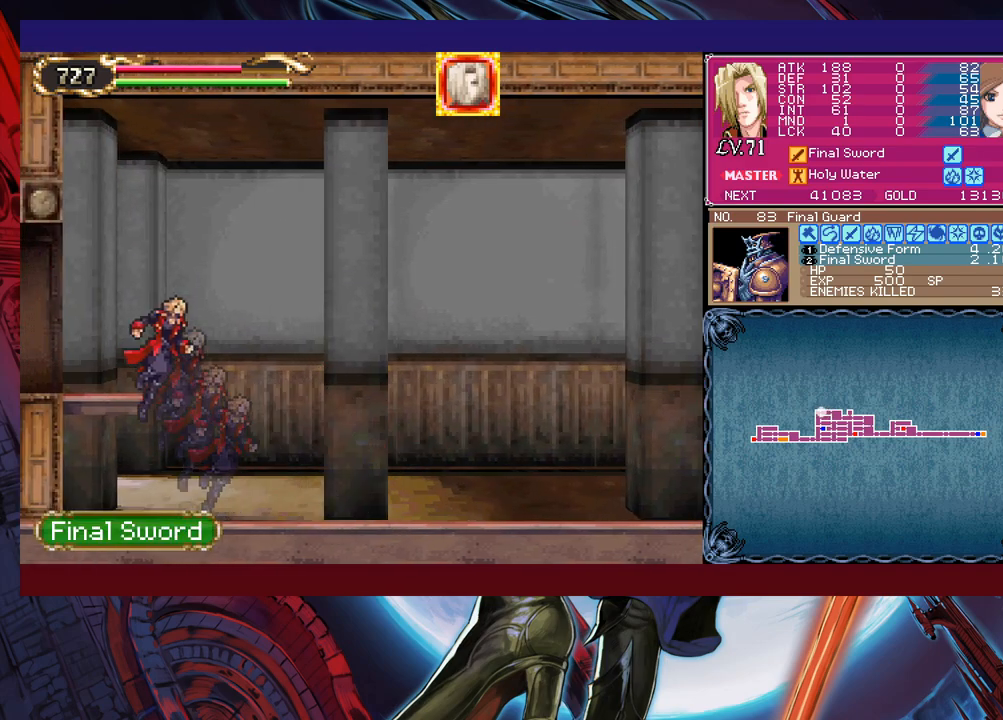
{"buttons": ["L1"], "left_stick": "center", "events": [[150, "B", "up"], [433, "left_stick", "center"], [450, "L1", "down"]]}
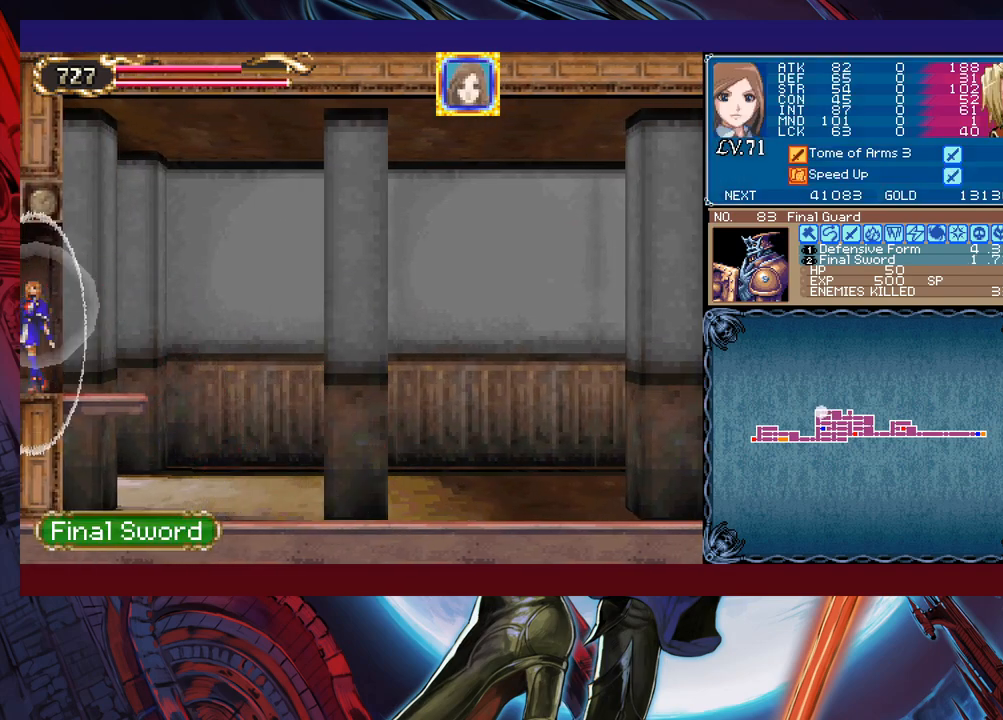
{"buttons": ["X"], "left_stick": "center", "events": [[33, "L1", "up"], [33, "left_stick", "up"], [83, "X", "down"], [233, "left_stick", "center"]]}
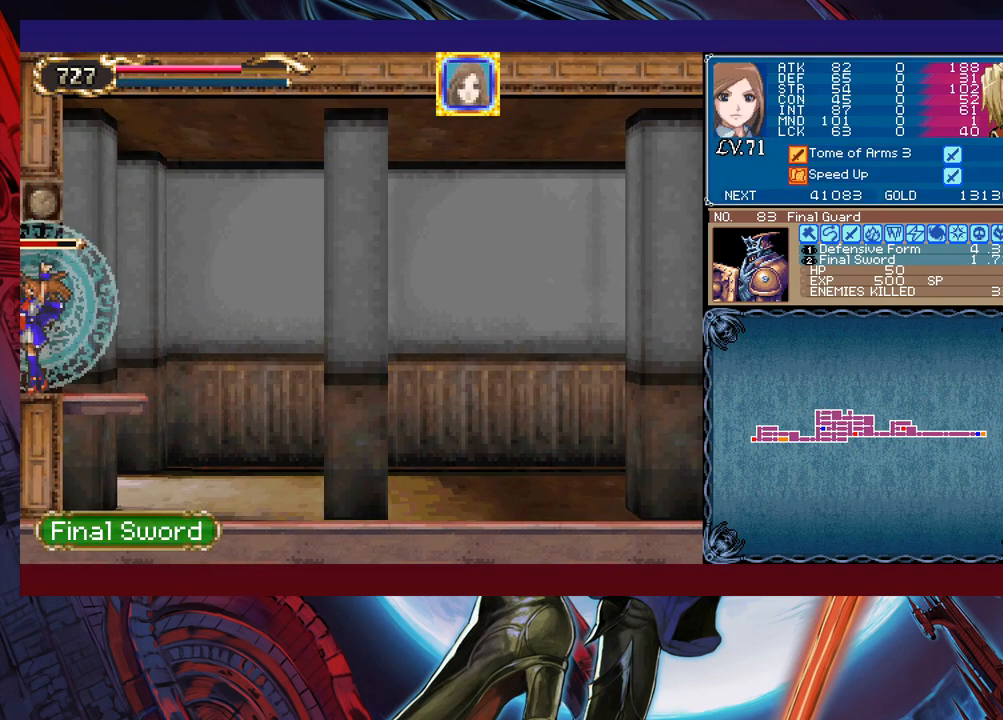
{"buttons": ["X"], "left_stick": "center", "events": []}
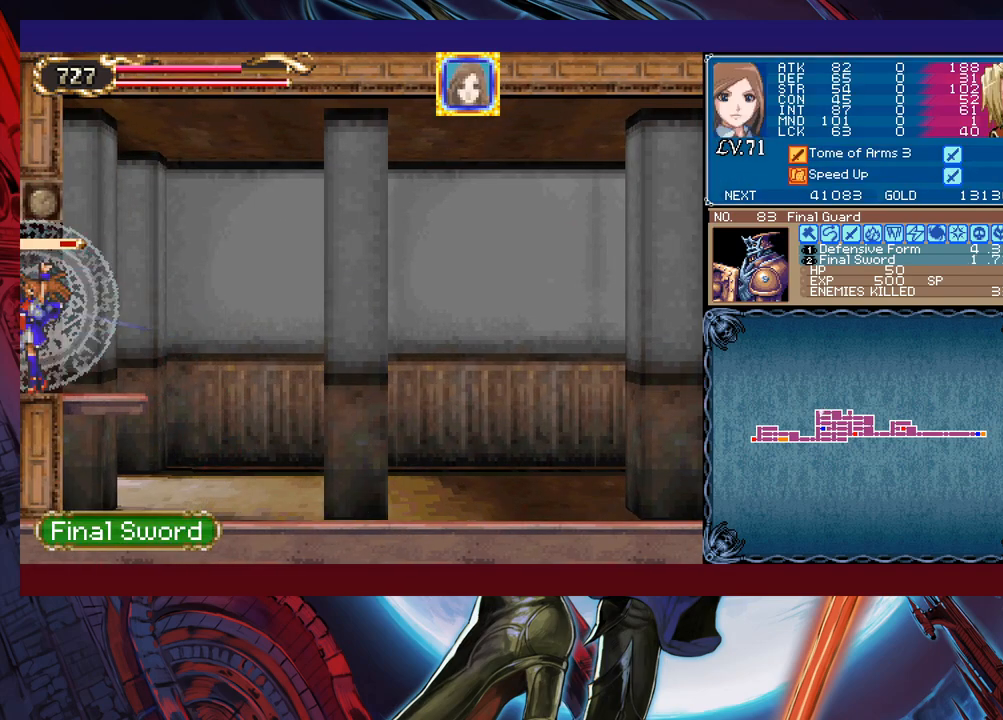
{"buttons": [], "left_stick": "center", "events": [[283, "L1", "down"], [383, "L1", "up"], [400, "X", "up"]]}
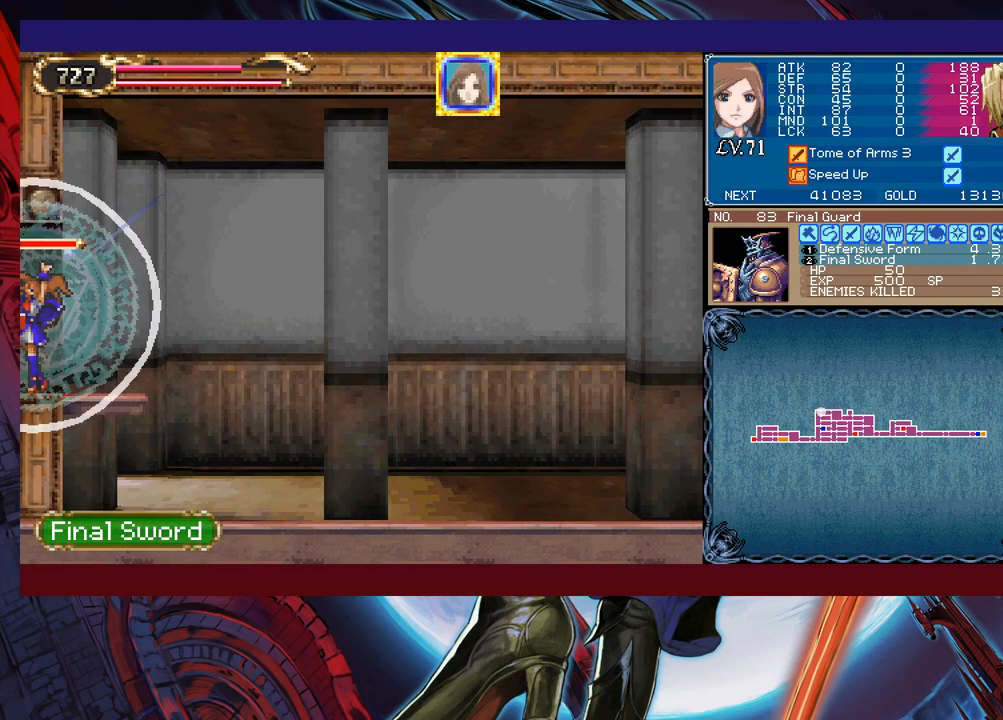
{"buttons": [], "left_stick": "left", "events": [[283, "left_stick", "left"], [350, "L1", "down"], [483, "L1", "up"]]}
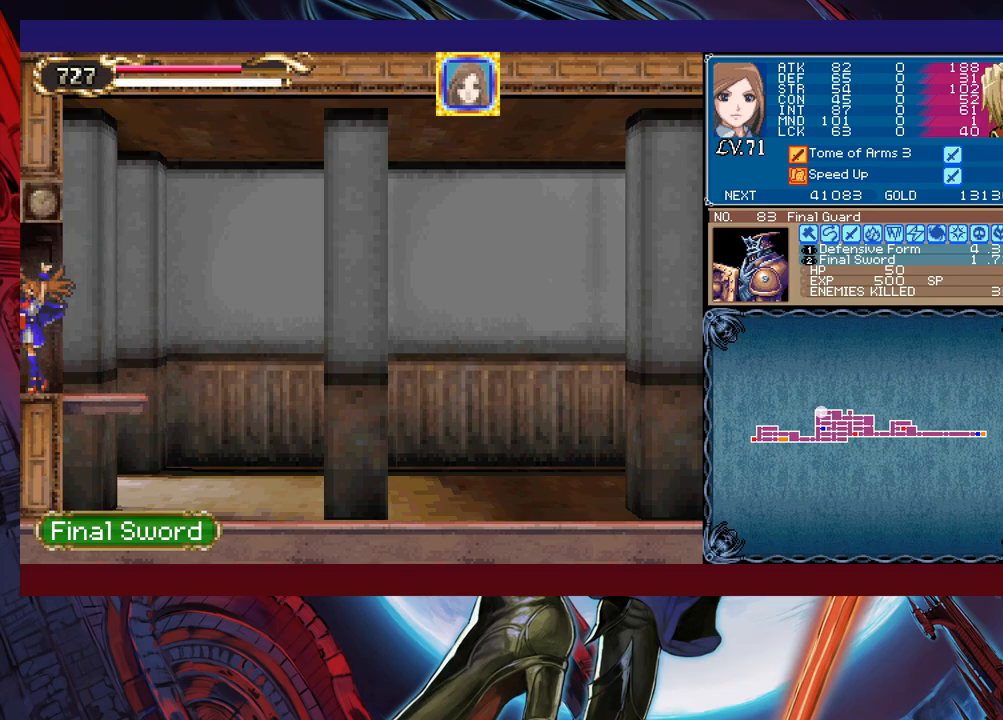
{"buttons": [], "left_stick": "left", "events": []}
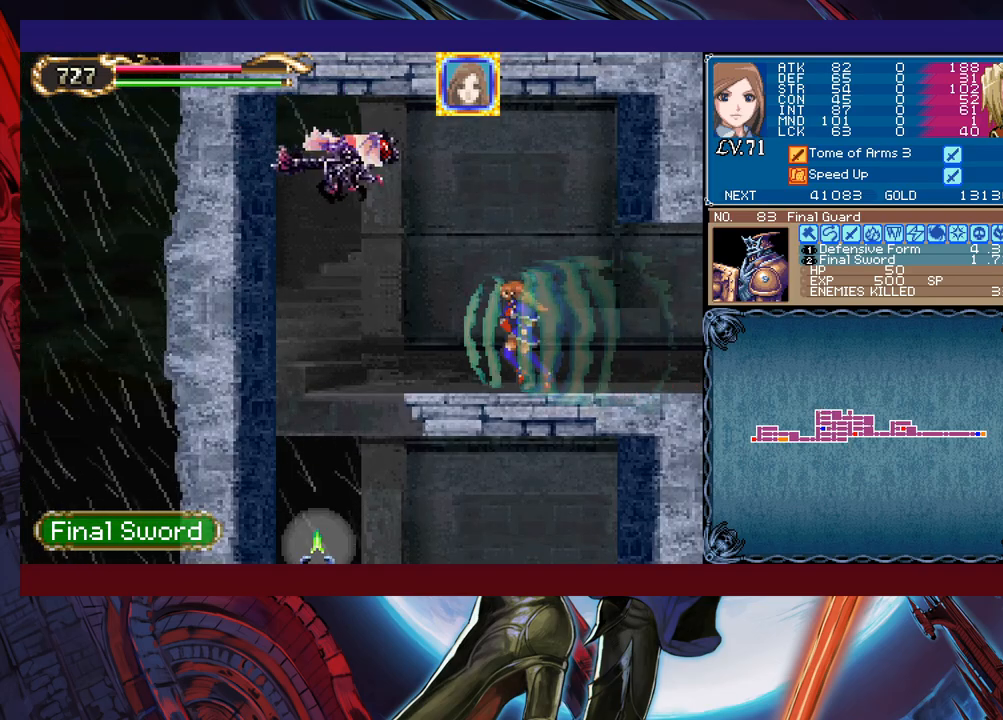
{"buttons": [], "left_stick": "left", "events": [[350, "left_stick", "center"], [400, "left_stick", "right"], [500, "left_stick", "left"]]}
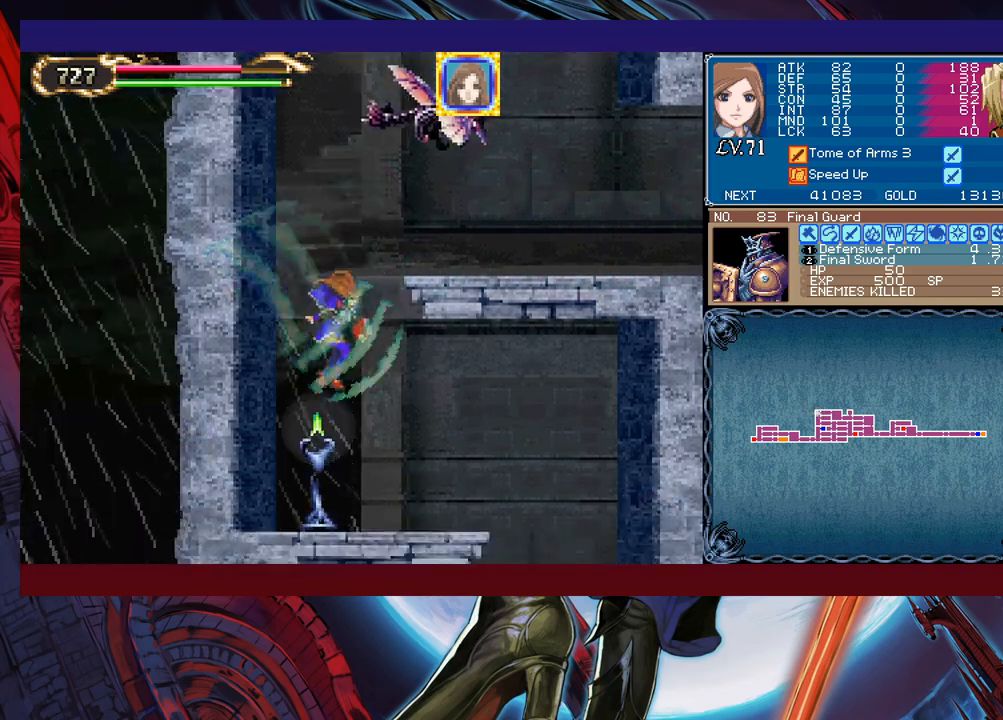
{"buttons": [], "left_stick": "right", "events": [[133, "left_stick", "right"], [200, "left_stick", "center"], [250, "left_stick", "right"]]}
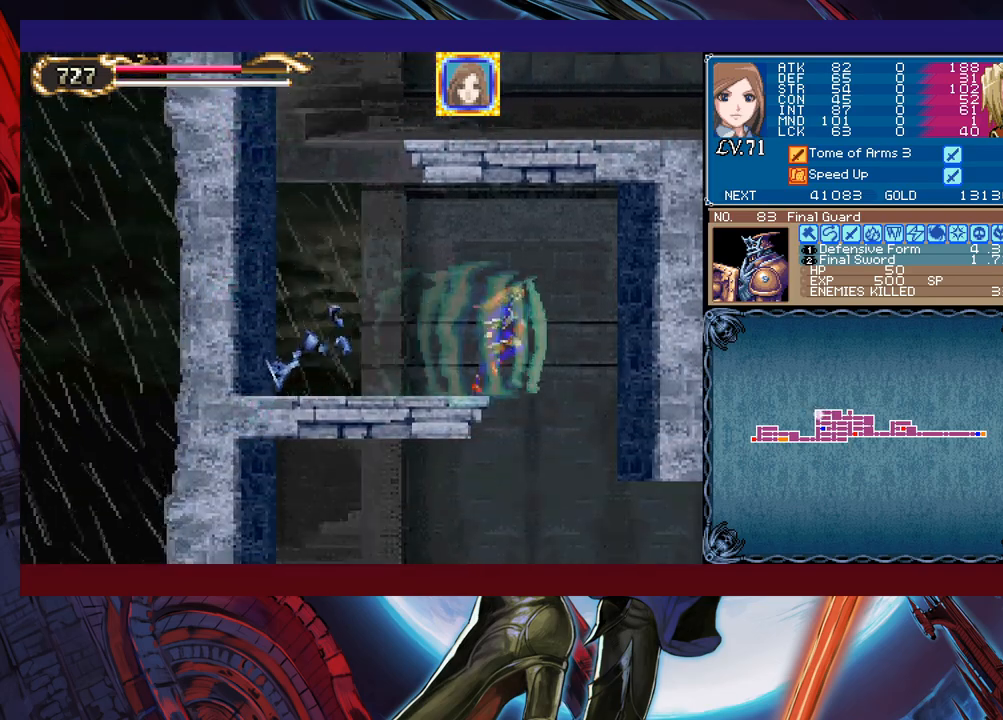
{"buttons": [], "left_stick": "left", "events": [[50, "left_stick", "left"]]}
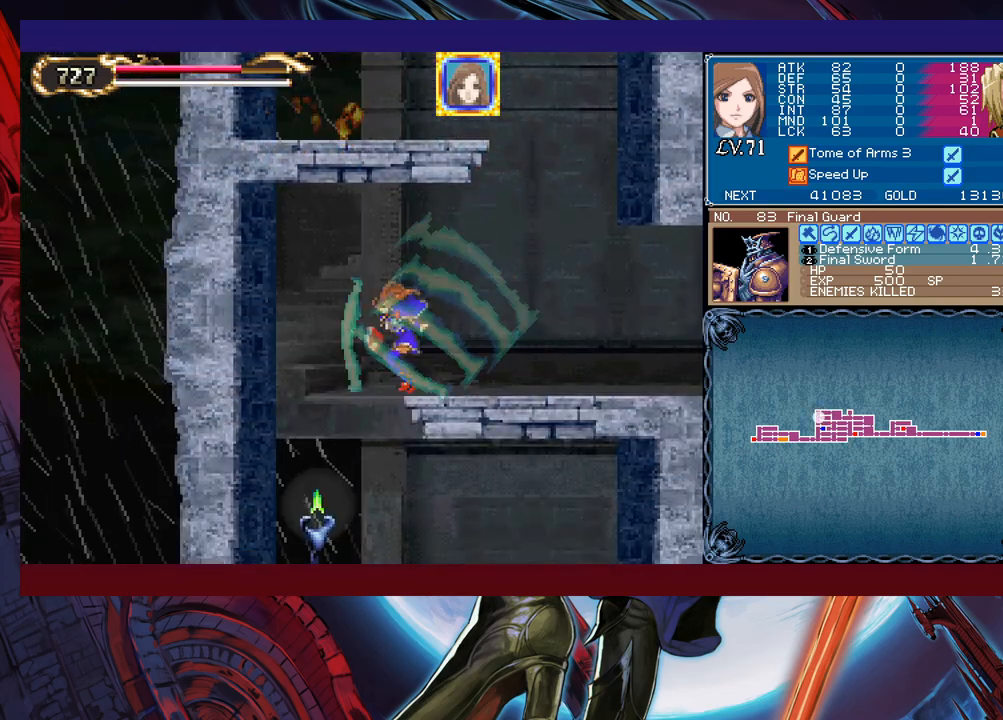
{"buttons": [], "left_stick": "right", "events": [[100, "left_stick", "right"], [333, "left_stick", "left"], [400, "left_stick", "down"], [450, "left_stick", "right"]]}
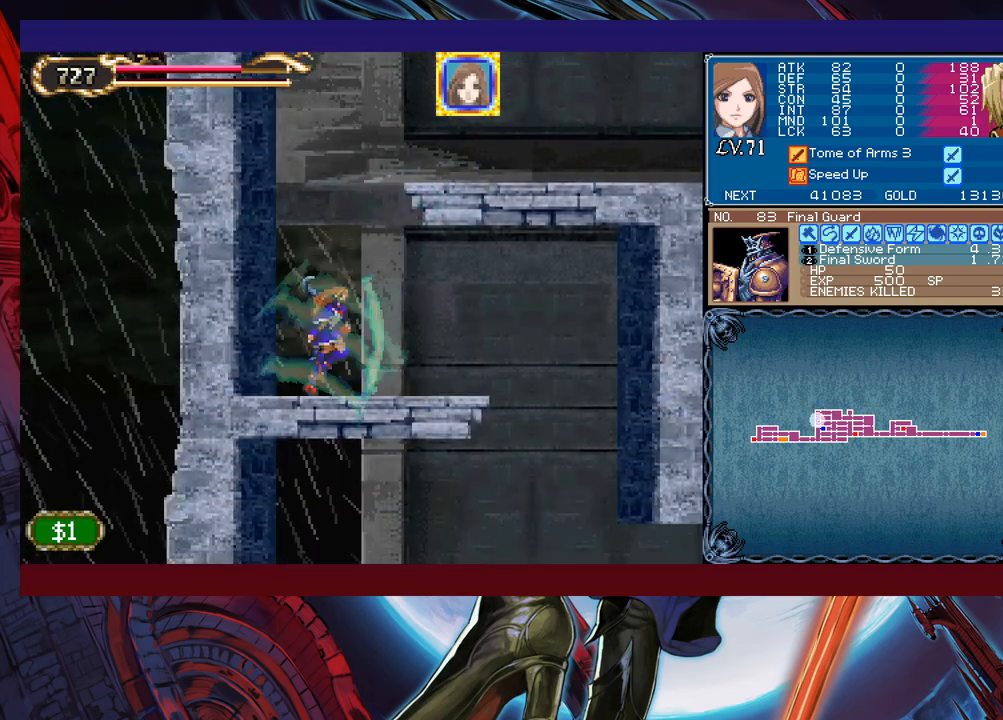
{"buttons": [], "left_stick": "left", "events": [[300, "left_stick", "left"]]}